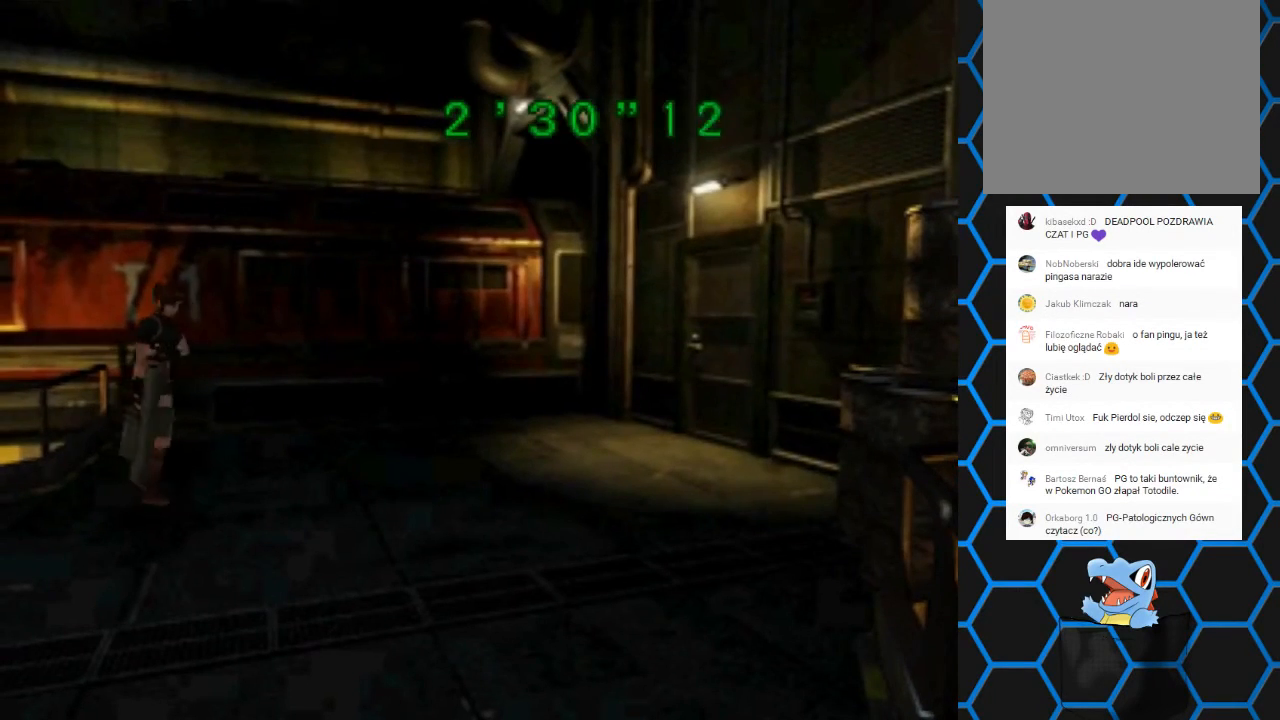
Gameplay with a controller (PlayStation layout); each line is a JSON object with the inputs held at the frame after it. "events" lists button and stick changes between this image and that frame as [ms after this image, input, new state], when the widget could be followed in between. Not read: L1 L3 R1 R3.
{"buttons": ["SQUARE", "DPAD_UP"], "left_stick": "center", "right_stick": "center", "events": [[467, "DPAD_LEFT", "up"]]}
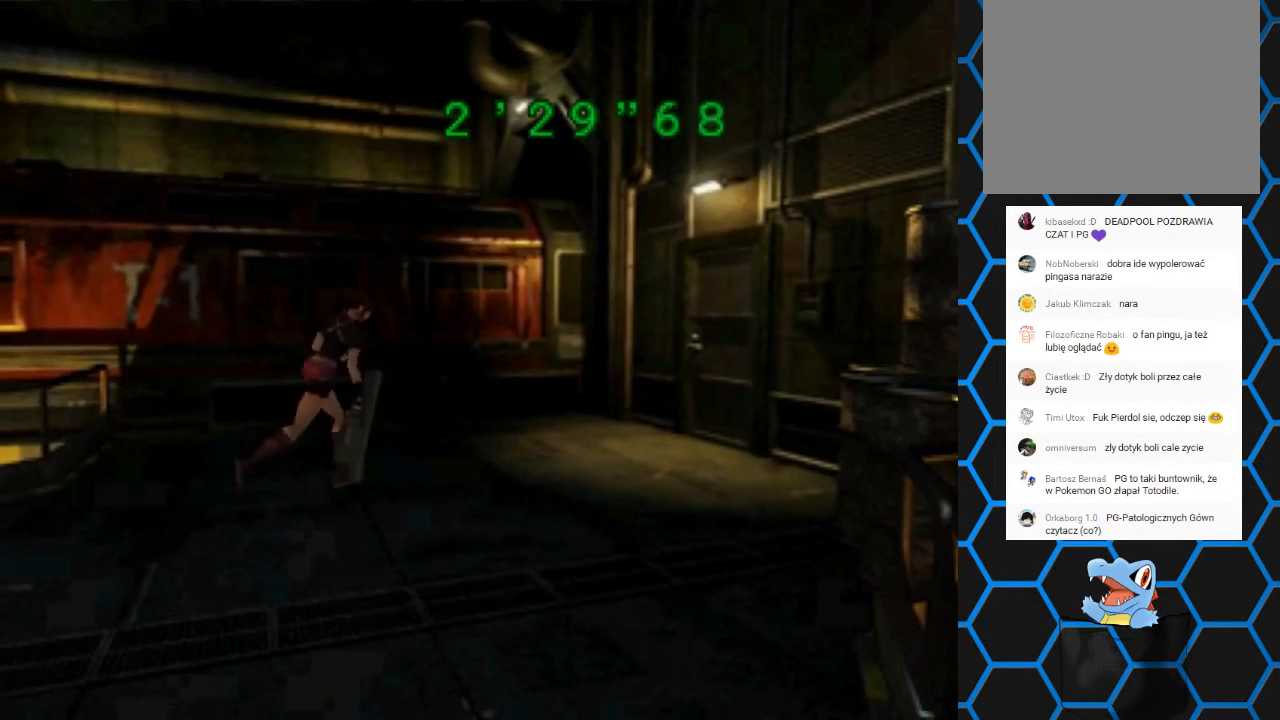
{"buttons": ["SQUARE", "DPAD_UP"], "left_stick": "center", "right_stick": "center", "events": []}
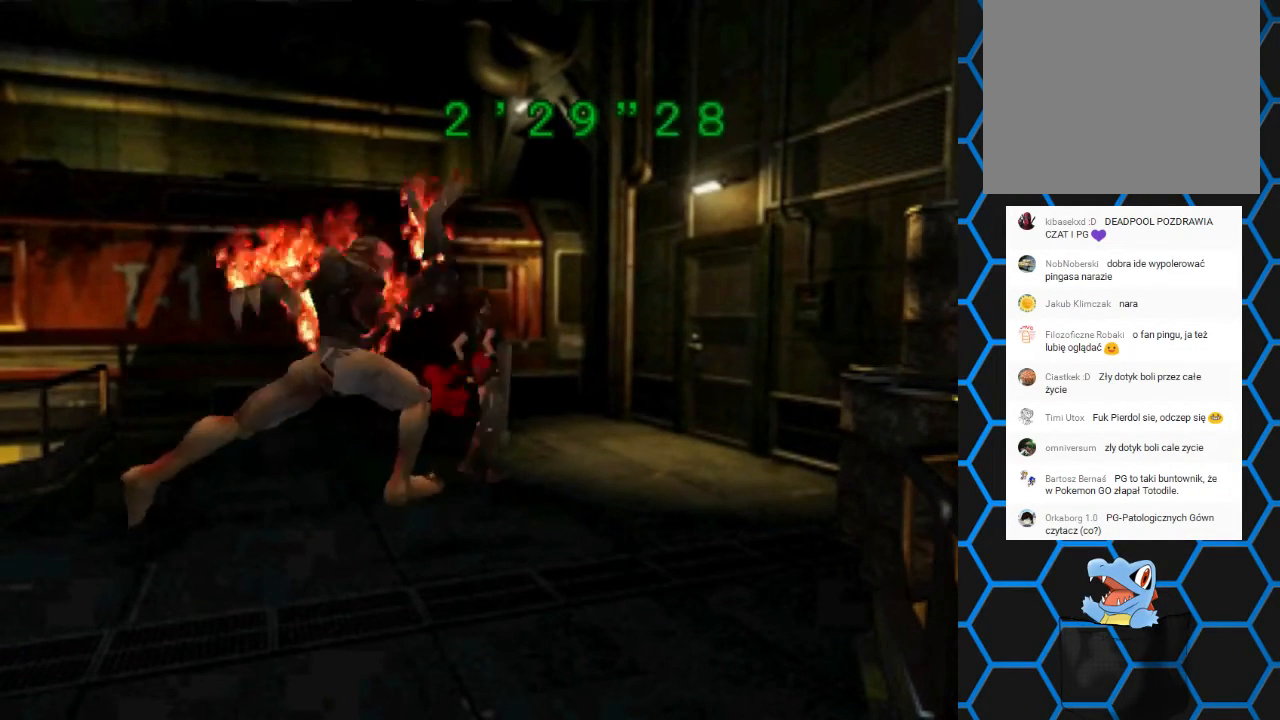
{"buttons": ["DPAD_UP", "DPAD_RIGHT"], "left_stick": "center", "right_stick": "center", "events": [[100, "DPAD_RIGHT", "down"], [500, "SQUARE", "up"]]}
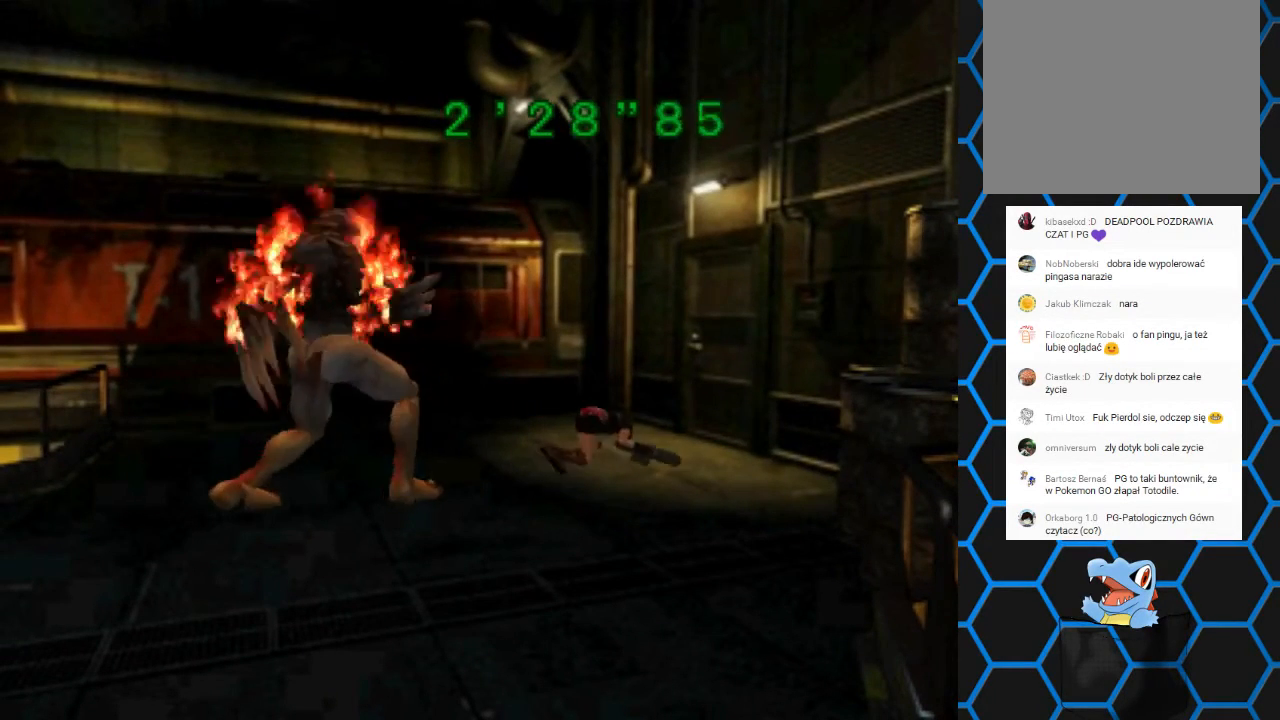
{"buttons": ["DPAD_UP", "DPAD_RIGHT"], "left_stick": "center", "right_stick": "center", "events": [[133, "CIRCLE", "down"], [267, "CIRCLE", "up"], [333, "CIRCLE", "down"], [433, "CIRCLE", "up"]]}
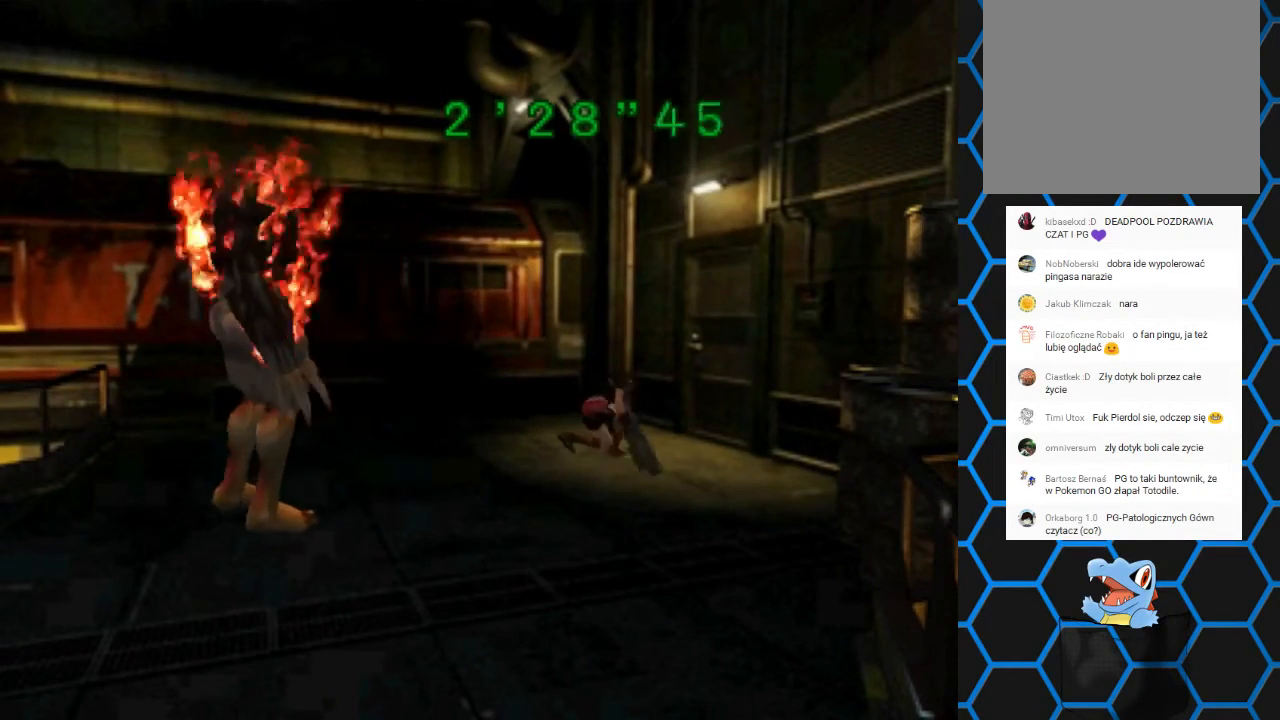
{"buttons": ["DPAD_UP", "DPAD_RIGHT"], "left_stick": "center", "right_stick": "center", "events": [[33, "CIRCLE", "down"], [100, "CIRCLE", "up"], [233, "CIRCLE", "down"], [333, "CIRCLE", "up"], [433, "CIRCLE", "down"], [467, "CIRCLE", "up"]]}
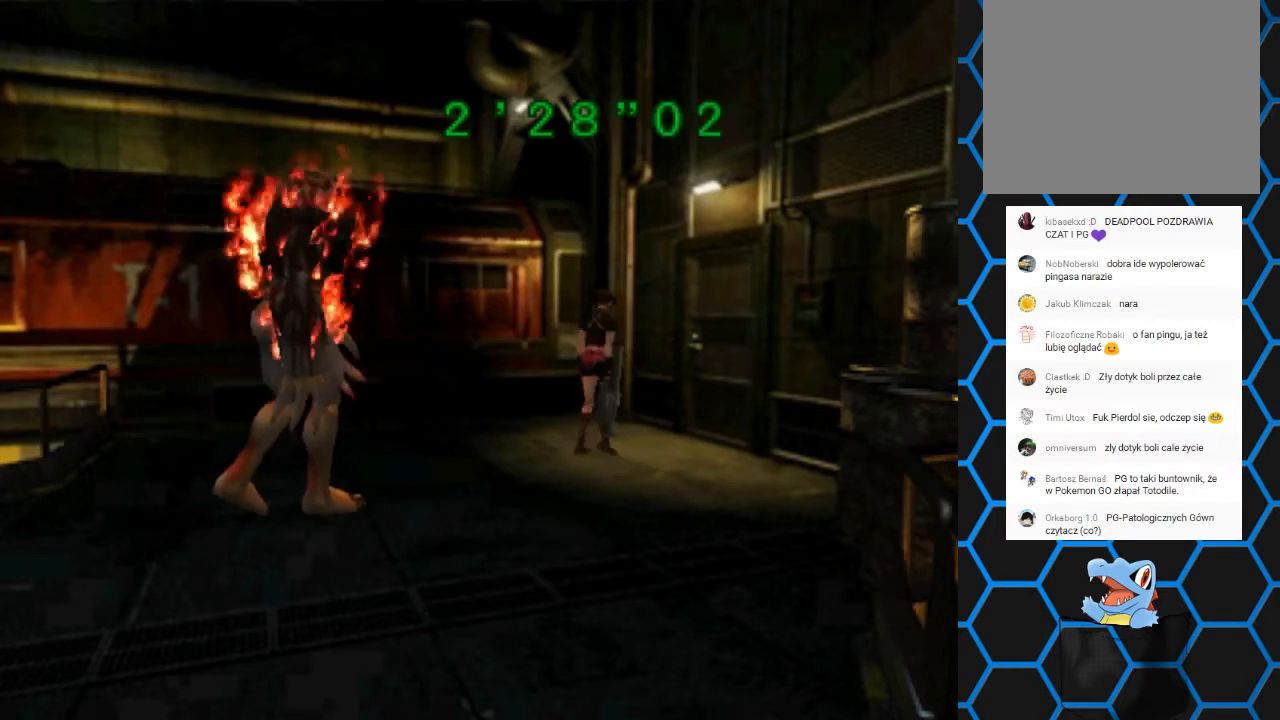
{"buttons": ["DPAD_UP", "DPAD_RIGHT"], "left_stick": "center", "right_stick": "center", "events": [[100, "CIRCLE", "down"], [200, "CIRCLE", "up"], [300, "CIRCLE", "down"], [400, "CIRCLE", "up"]]}
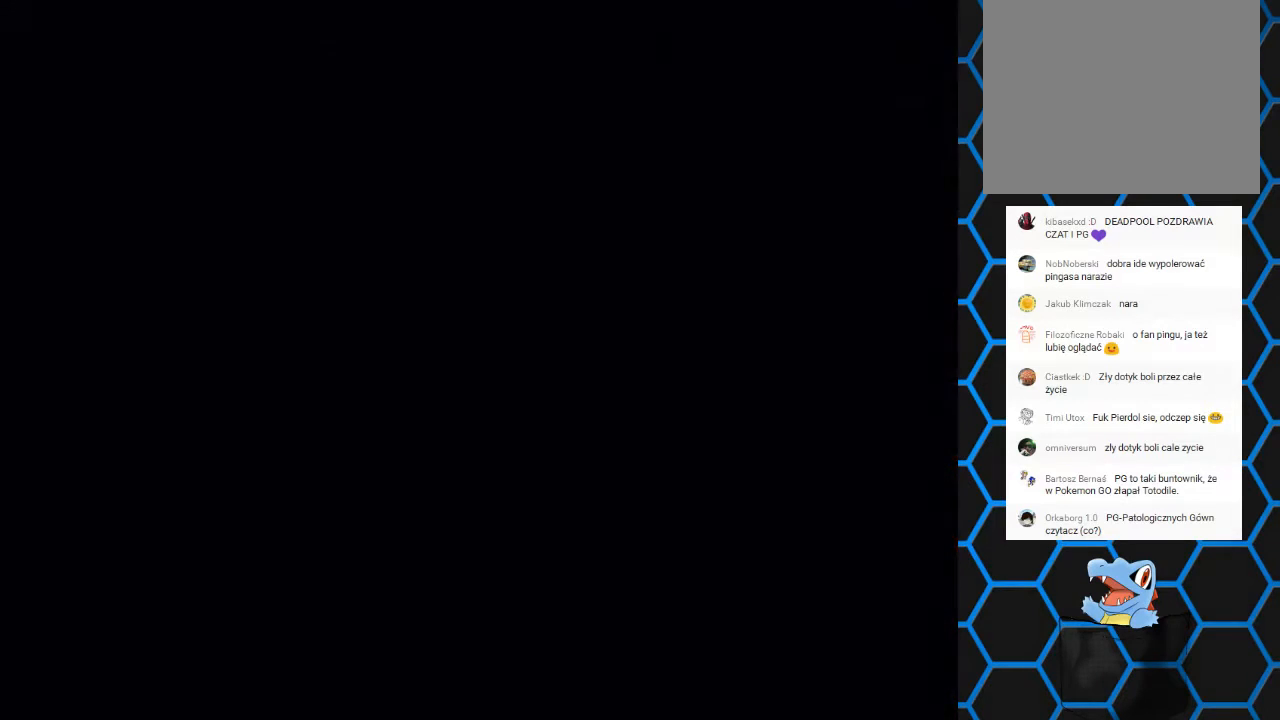
{"buttons": [], "left_stick": "center", "right_stick": "center", "events": [[67, "DPAD_RIGHT", "up"], [67, "DPAD_UP", "up"]]}
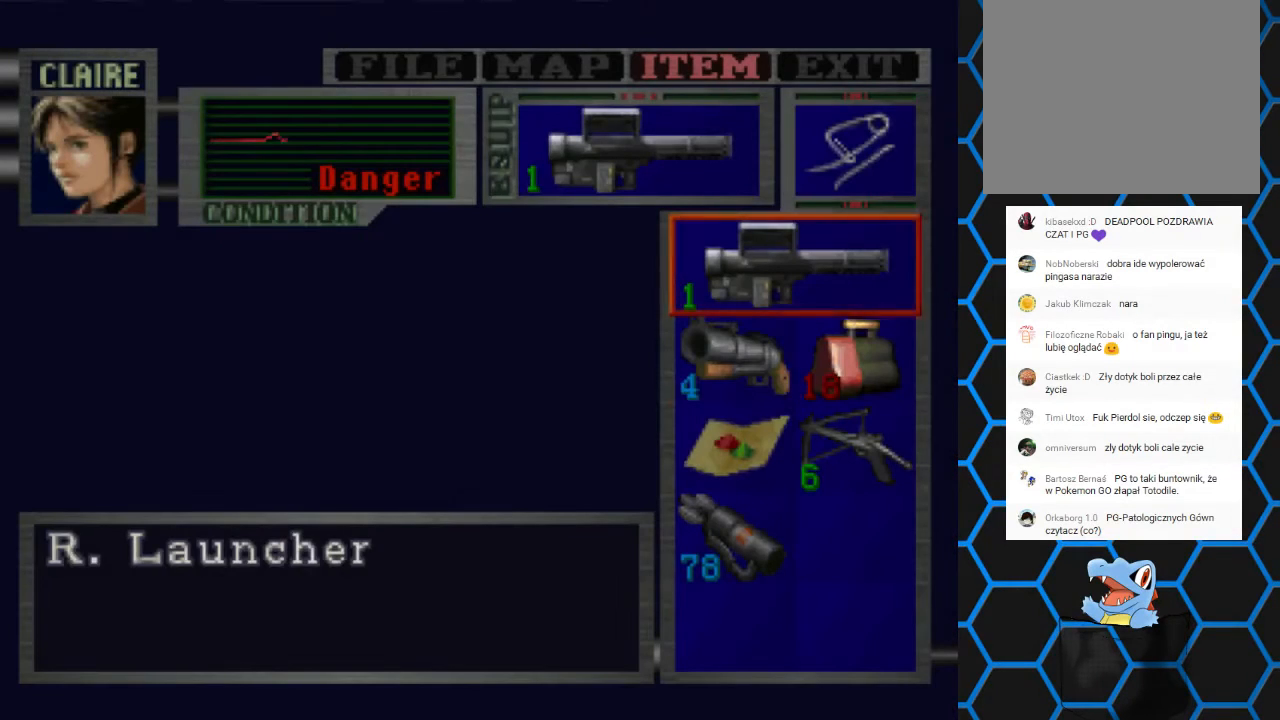
{"buttons": ["CROSS"], "left_stick": "center", "right_stick": "center", "events": [[33, "DPAD_DOWN", "down"], [133, "DPAD_DOWN", "up"], [233, "DPAD_DOWN", "down"], [300, "DPAD_DOWN", "up"], [433, "CROSS", "down"]]}
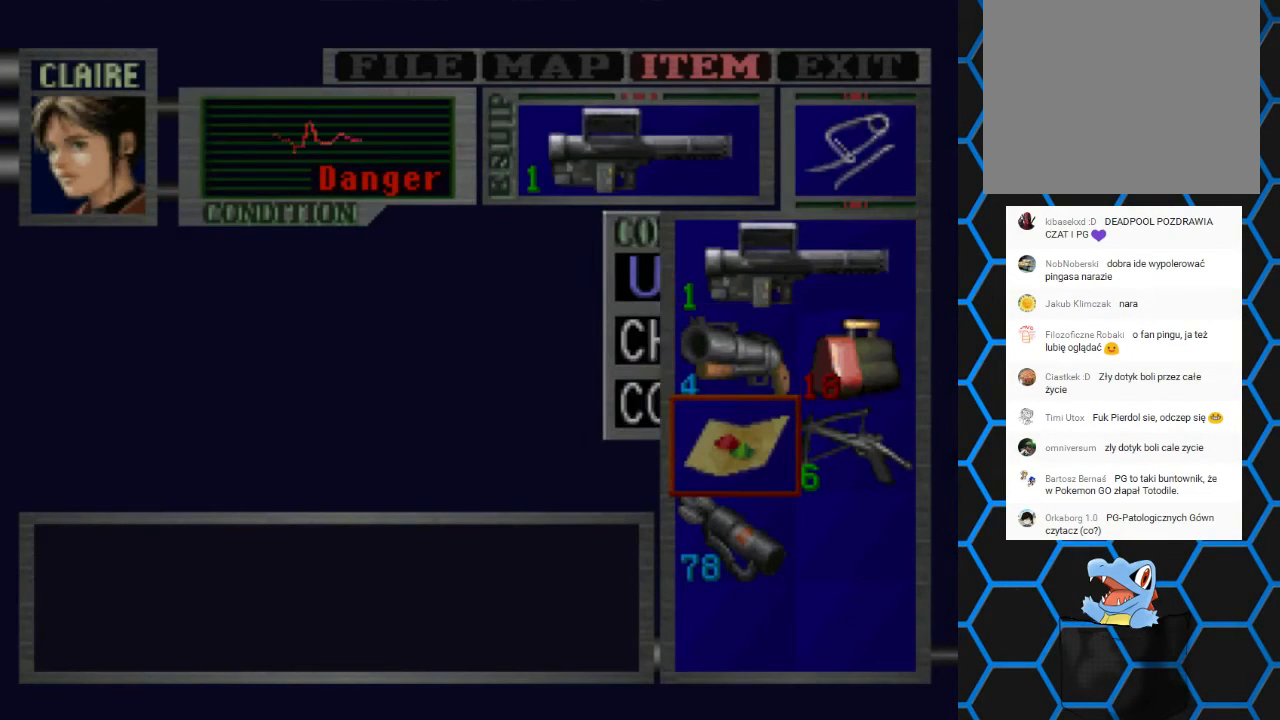
{"buttons": [], "left_stick": "center", "right_stick": "center", "events": [[67, "CROSS", "up"], [133, "CROSS", "down"], [267, "CROSS", "up"]]}
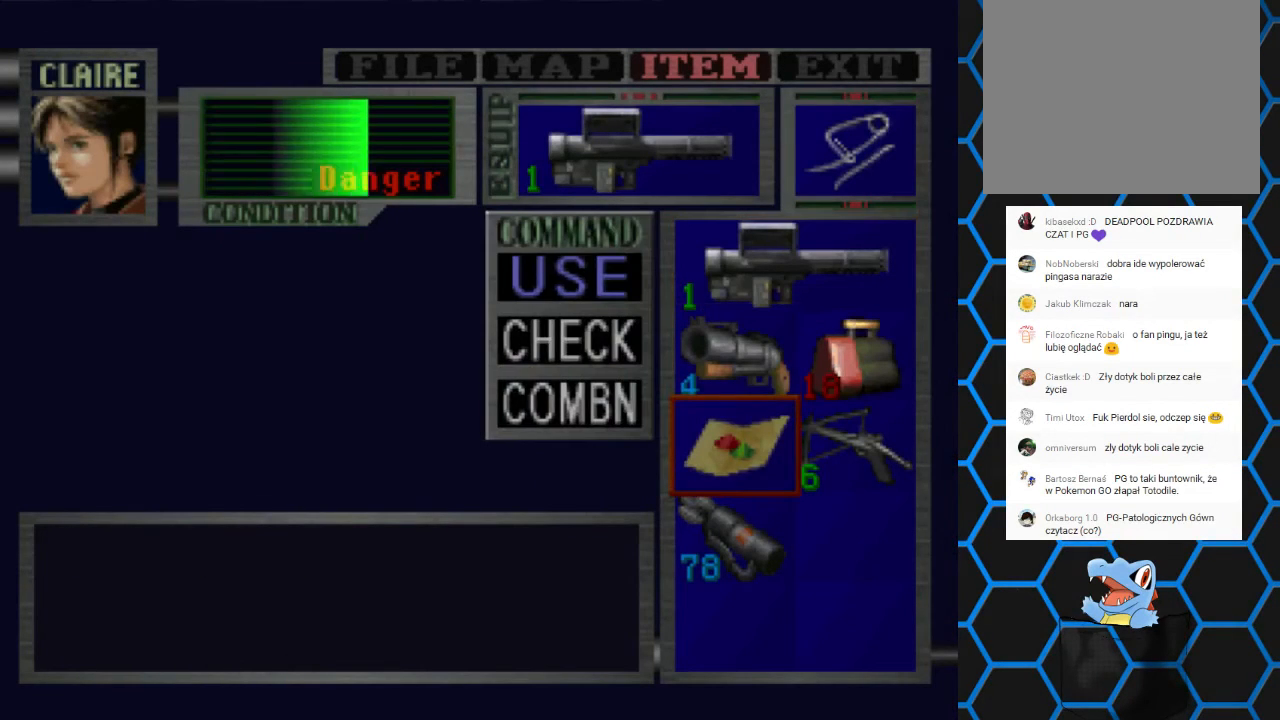
{"buttons": ["TRIANGLE"], "left_stick": "center", "right_stick": "center", "events": [[267, "TRIANGLE", "down"], [400, "TRIANGLE", "up"], [467, "TRIANGLE", "down"]]}
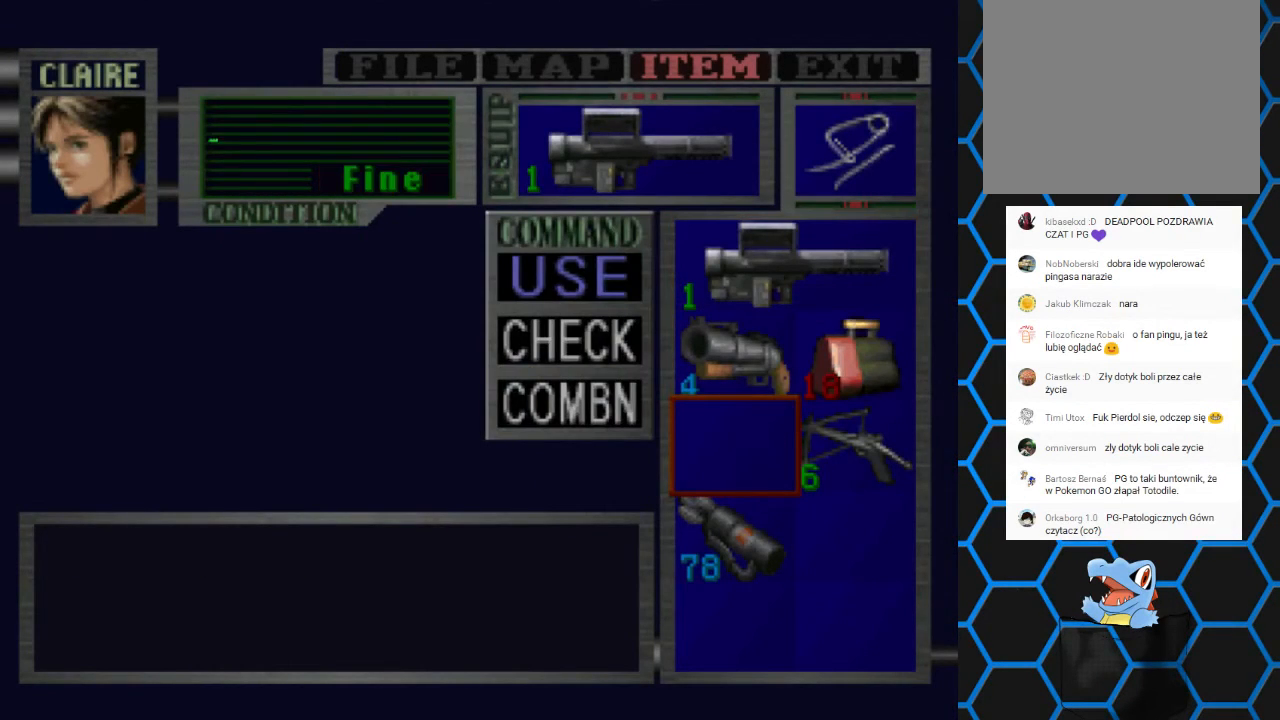
{"buttons": ["TRIANGLE"], "left_stick": "center", "right_stick": "center", "events": [[100, "TRIANGLE", "up"], [167, "TRIANGLE", "down"], [267, "TRIANGLE", "up"], [300, "TRIANGLE", "down"], [400, "TRIANGLE", "up"], [467, "TRIANGLE", "down"]]}
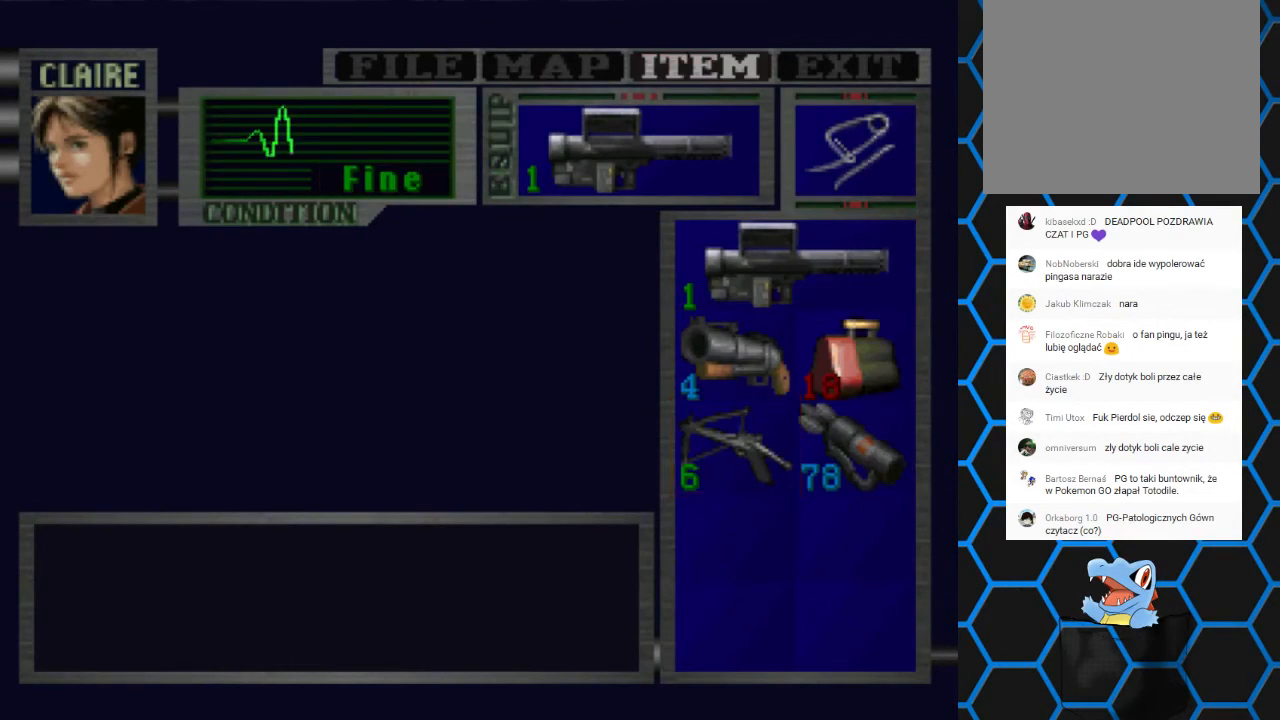
{"buttons": ["SQUARE", "DPAD_UP", "DPAD_RIGHT"], "left_stick": "center", "right_stick": "center", "events": [[67, "TRIANGLE", "up"], [133, "TRIANGLE", "down"], [267, "TRIANGLE", "up"], [333, "DPAD_RIGHT", "down"], [333, "DPAD_UP", "down"], [400, "SQUARE", "down"]]}
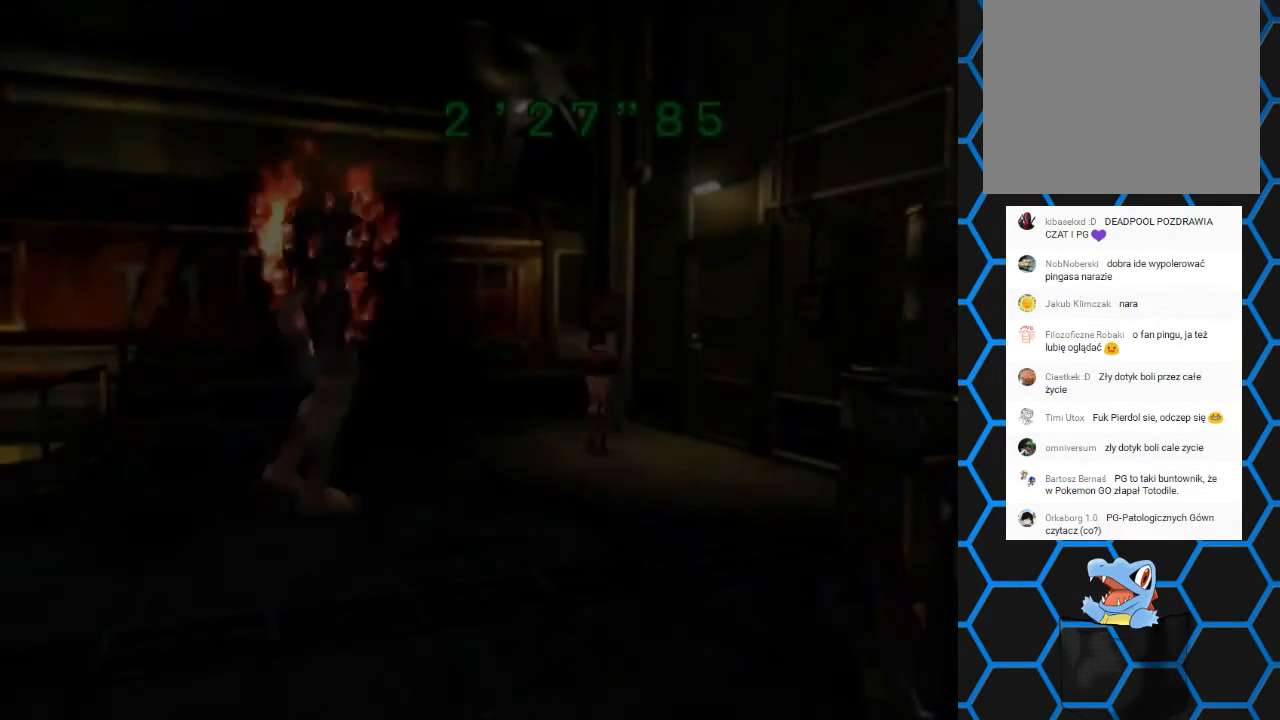
{"buttons": ["SQUARE", "DPAD_UP", "DPAD_RIGHT"], "left_stick": "center", "right_stick": "center", "events": []}
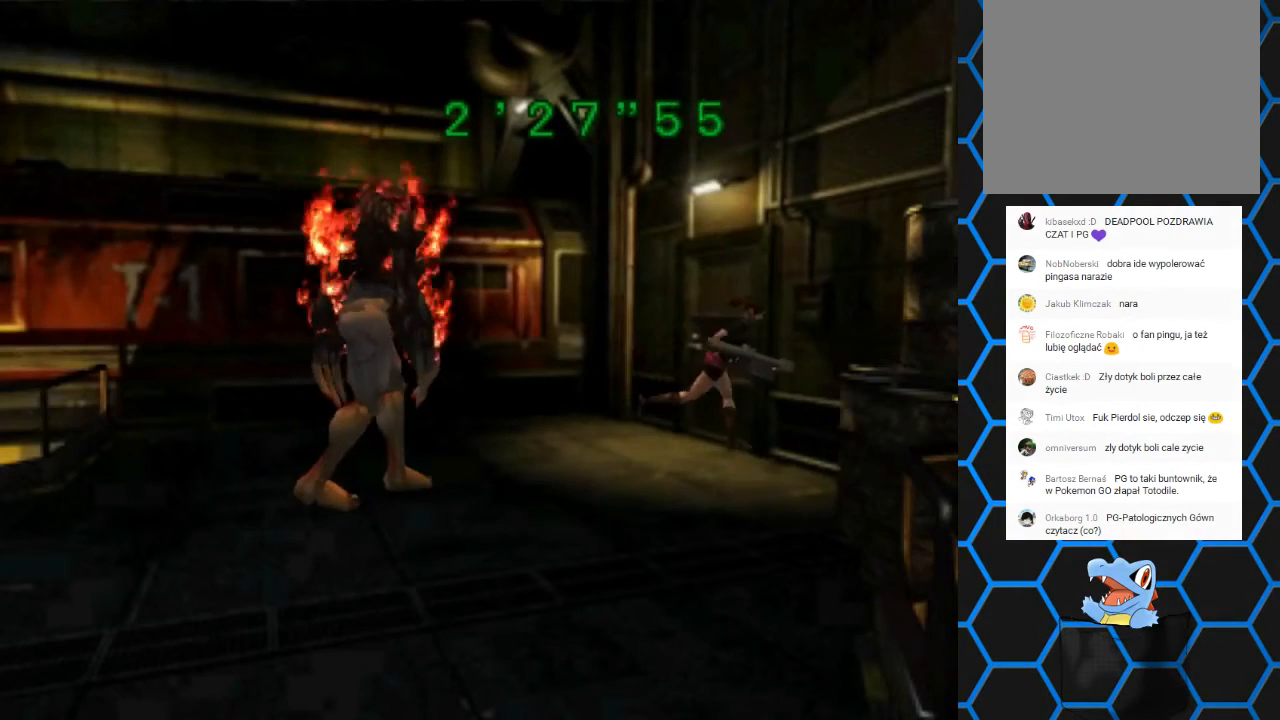
{"buttons": ["DPAD_RIGHT"], "left_stick": "center", "right_stick": "center", "events": [[300, "SQUARE", "up"], [367, "DPAD_UP", "up"]]}
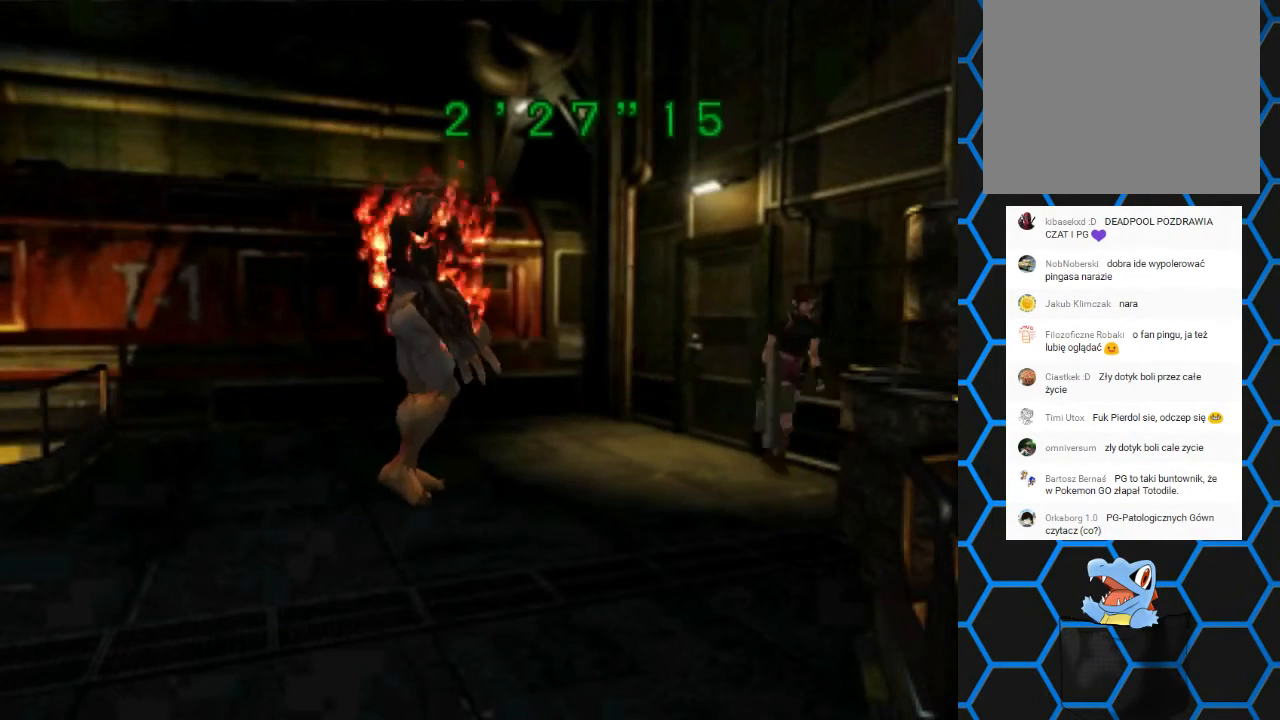
{"buttons": ["DPAD_RIGHT"], "left_stick": "center", "right_stick": "center", "events": []}
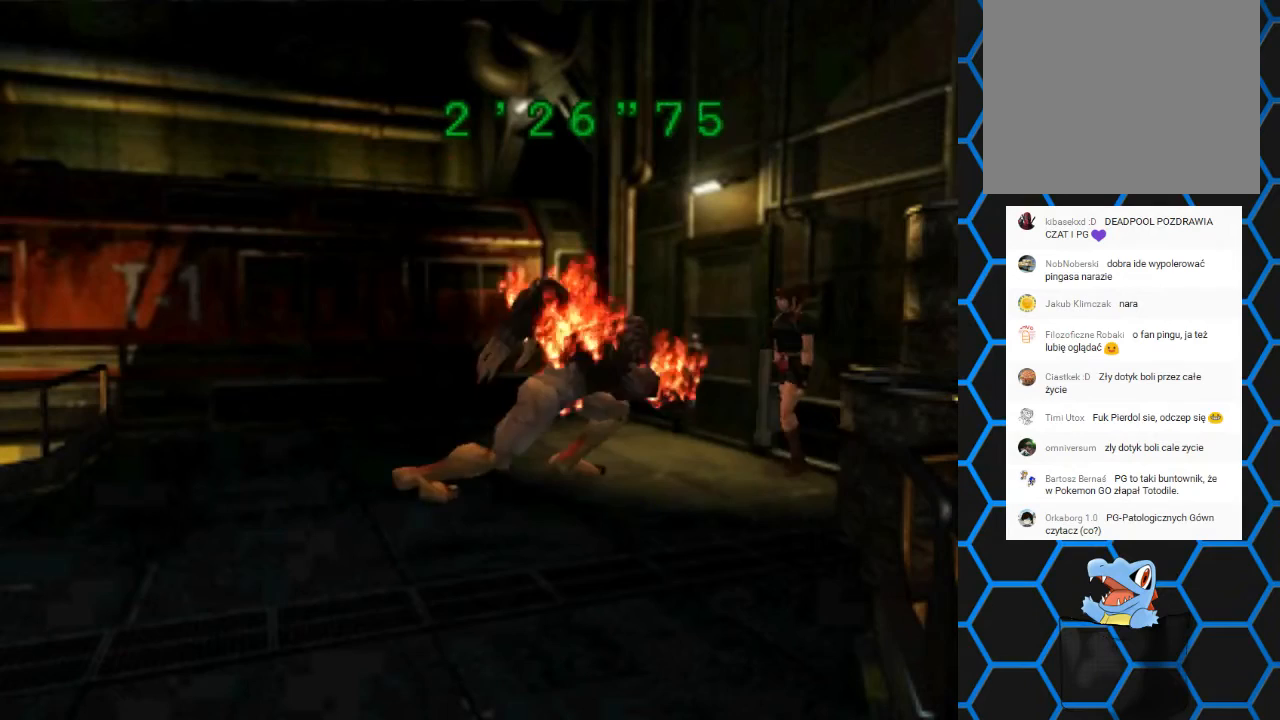
{"buttons": ["SQUARE", "DPAD_UP", "DPAD_LEFT"], "left_stick": "center", "right_stick": "center", "events": [[33, "DPAD_RIGHT", "up"], [100, "DPAD_UP", "down"], [133, "DPAD_RIGHT", "down"], [167, "DPAD_RIGHT", "up"], [167, "SQUARE", "down"], [267, "DPAD_LEFT", "down"]]}
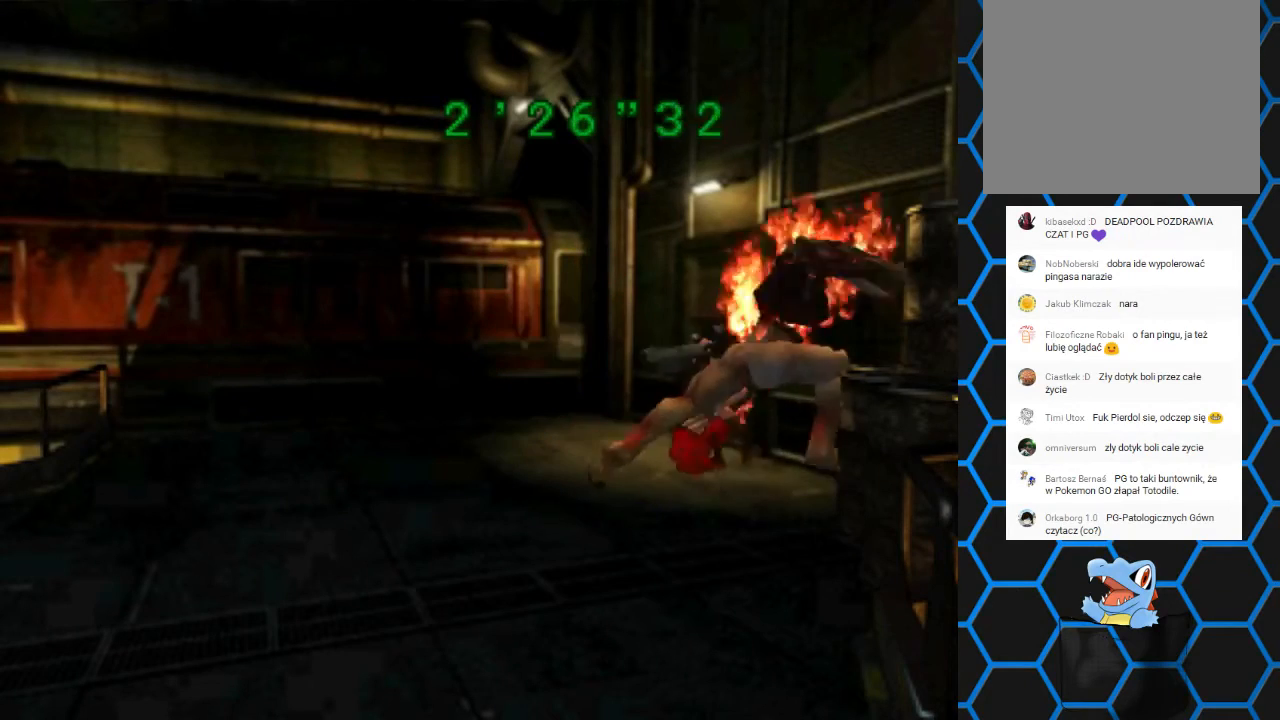
{"buttons": ["SQUARE", "DPAD_UP"], "left_stick": "center", "right_stick": "center", "events": [[333, "DPAD_LEFT", "up"]]}
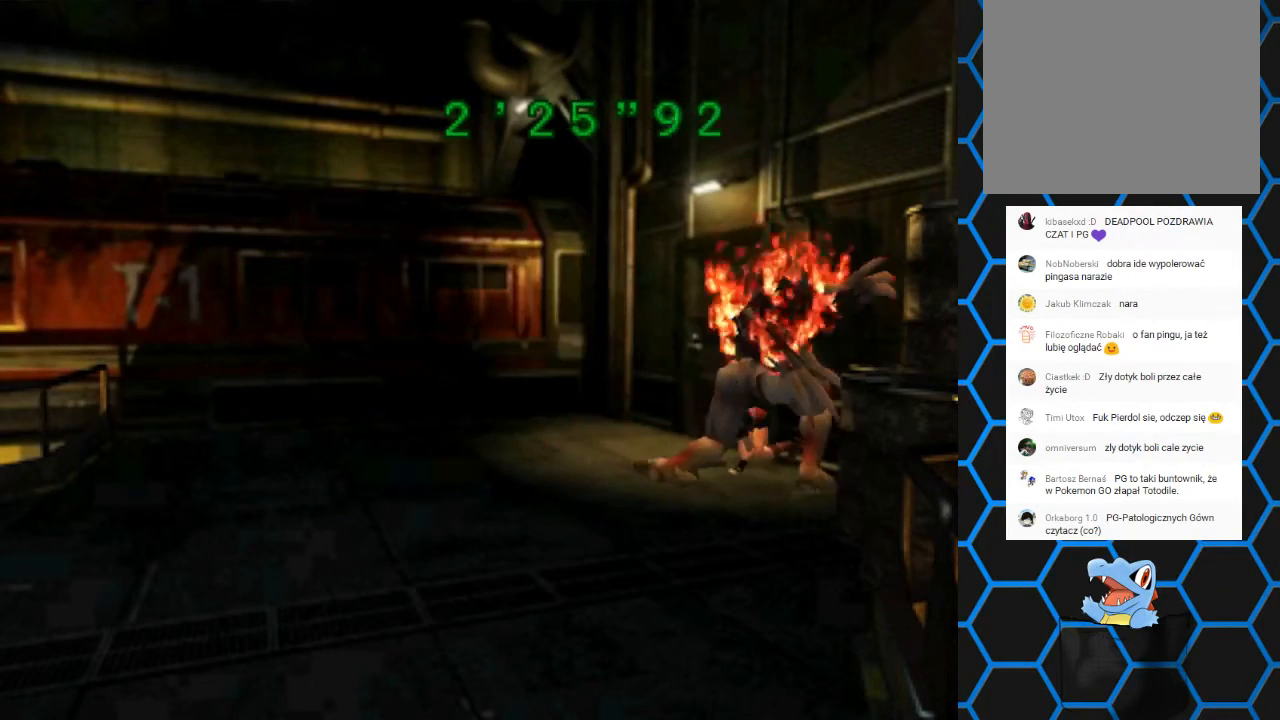
{"buttons": ["DPAD_LEFT"], "left_stick": "center", "right_stick": "center", "events": [[33, "DPAD_LEFT", "down"], [133, "SQUARE", "up"], [267, "DPAD_UP", "up"]]}
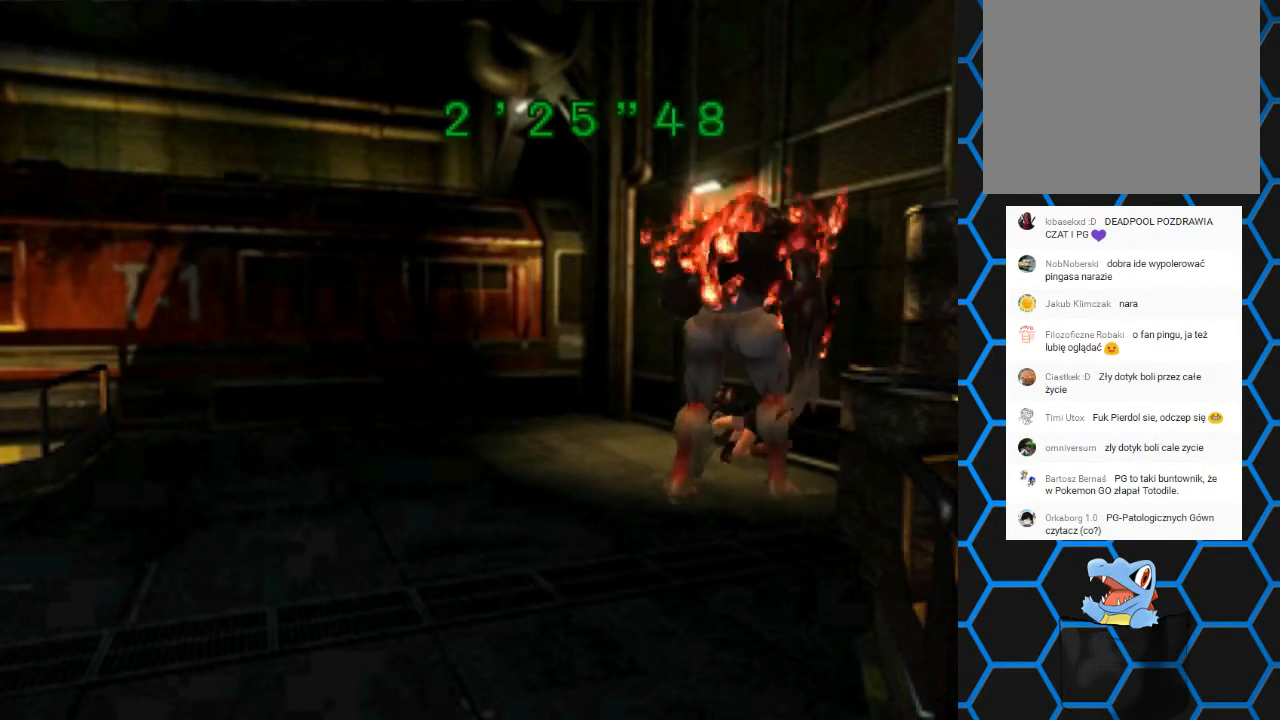
{"buttons": ["SQUARE", "DPAD_UP", "DPAD_RIGHT"], "left_stick": "center", "right_stick": "center", "events": [[33, "DPAD_UP", "down"], [100, "DPAD_LEFT", "up"], [100, "SQUARE", "down"], [133, "DPAD_RIGHT", "down"]]}
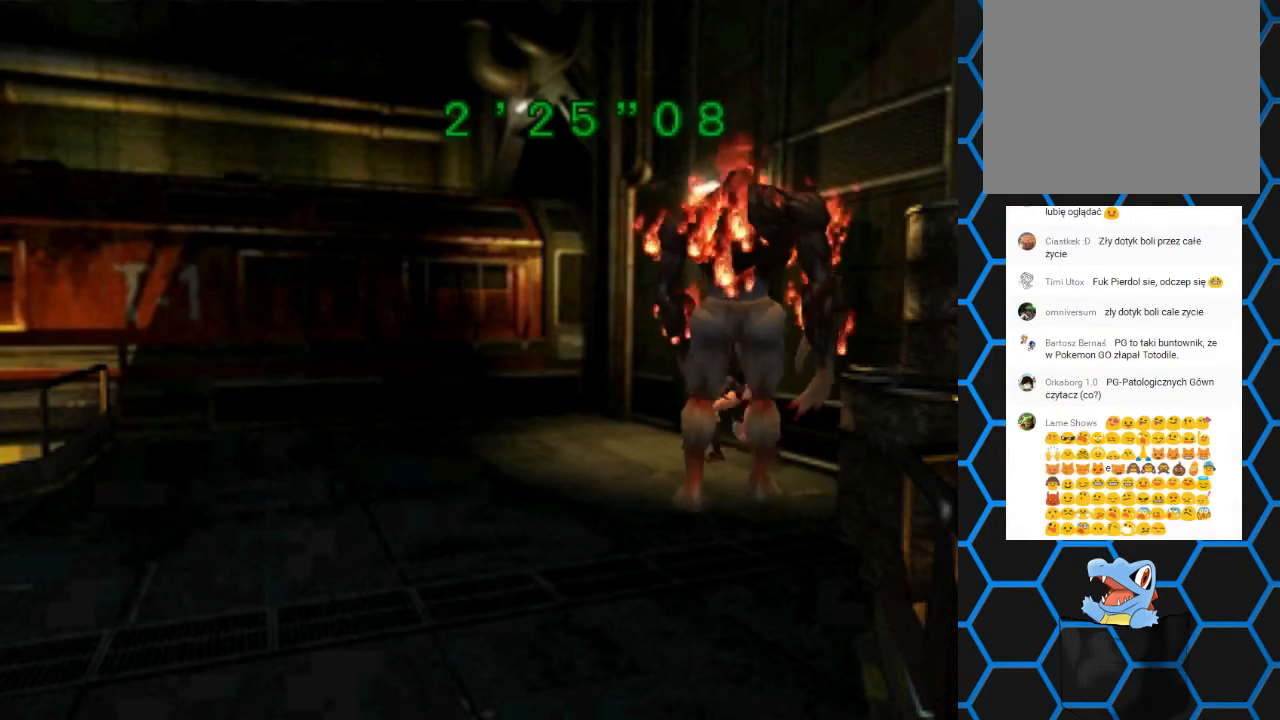
{"buttons": ["SQUARE", "DPAD_UP", "DPAD_RIGHT"], "left_stick": "center", "right_stick": "center", "events": []}
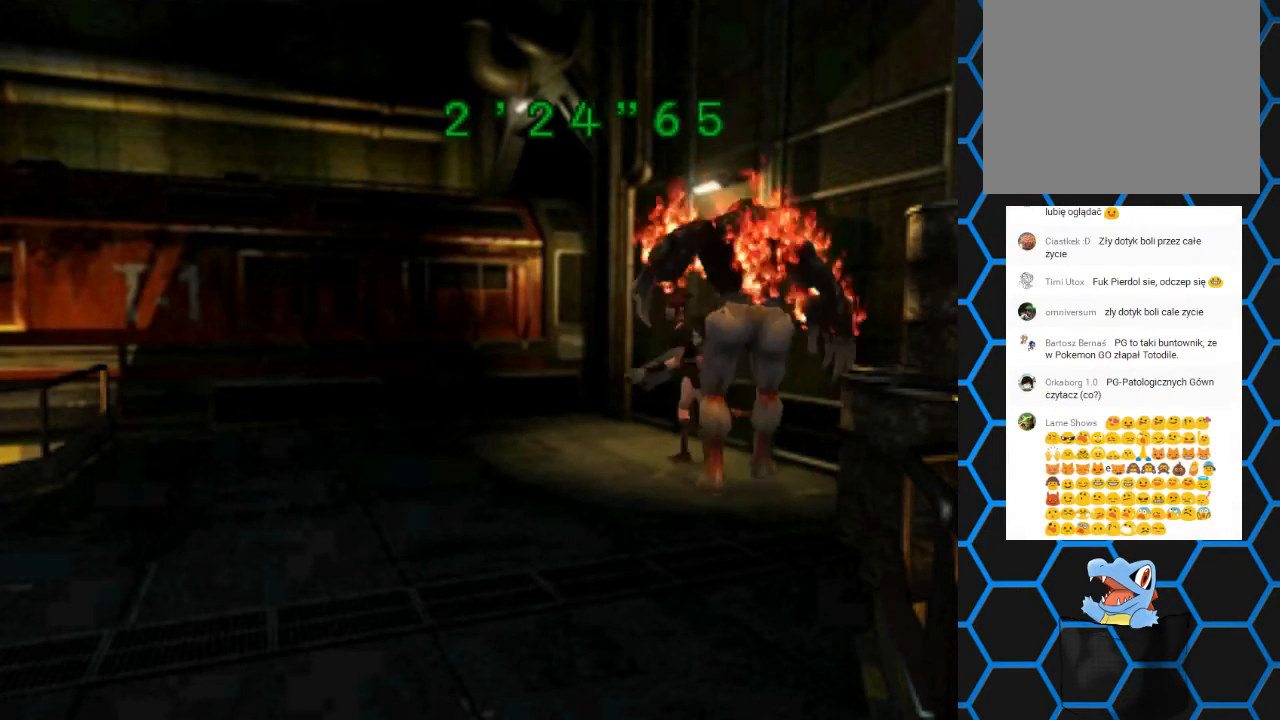
{"buttons": ["SQUARE", "DPAD_UP"], "left_stick": "center", "right_stick": "center", "events": [[233, "DPAD_RIGHT", "up"], [267, "DPAD_LEFT", "down"], [500, "DPAD_LEFT", "up"]]}
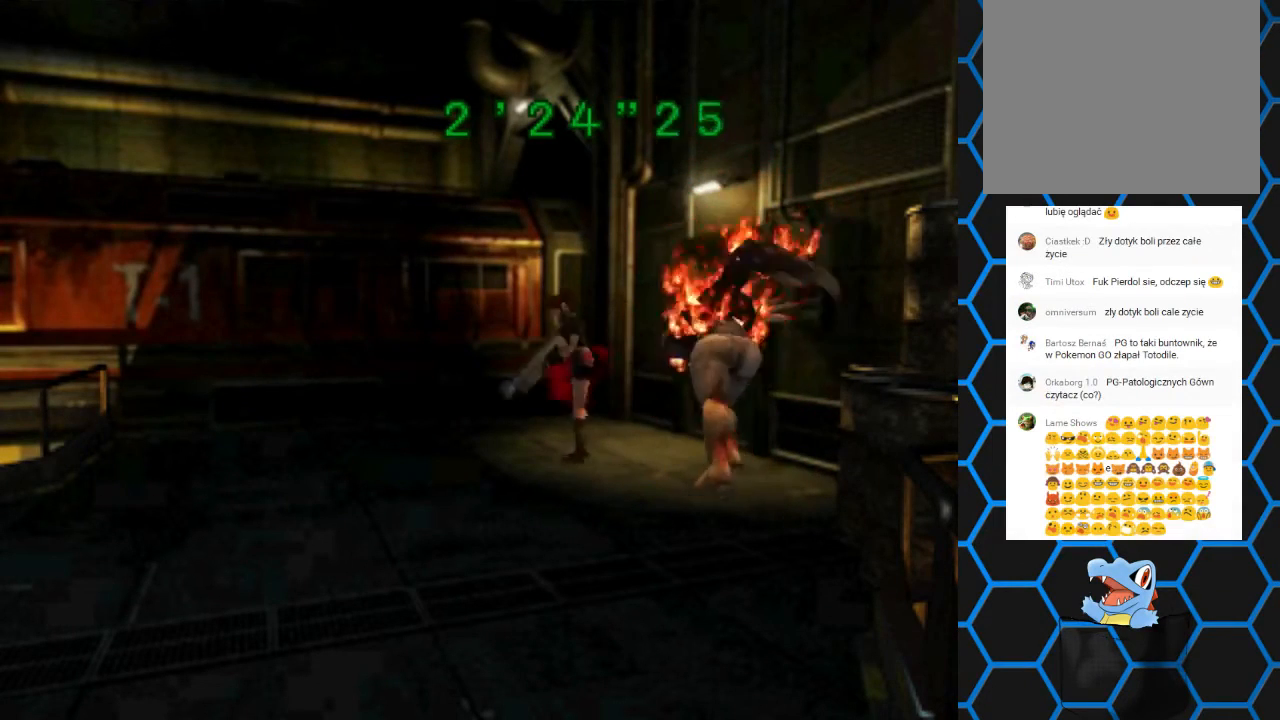
{"buttons": ["SQUARE", "DPAD_UP"], "left_stick": "center", "right_stick": "center", "events": [[267, "DPAD_LEFT", "down"], [500, "DPAD_LEFT", "up"]]}
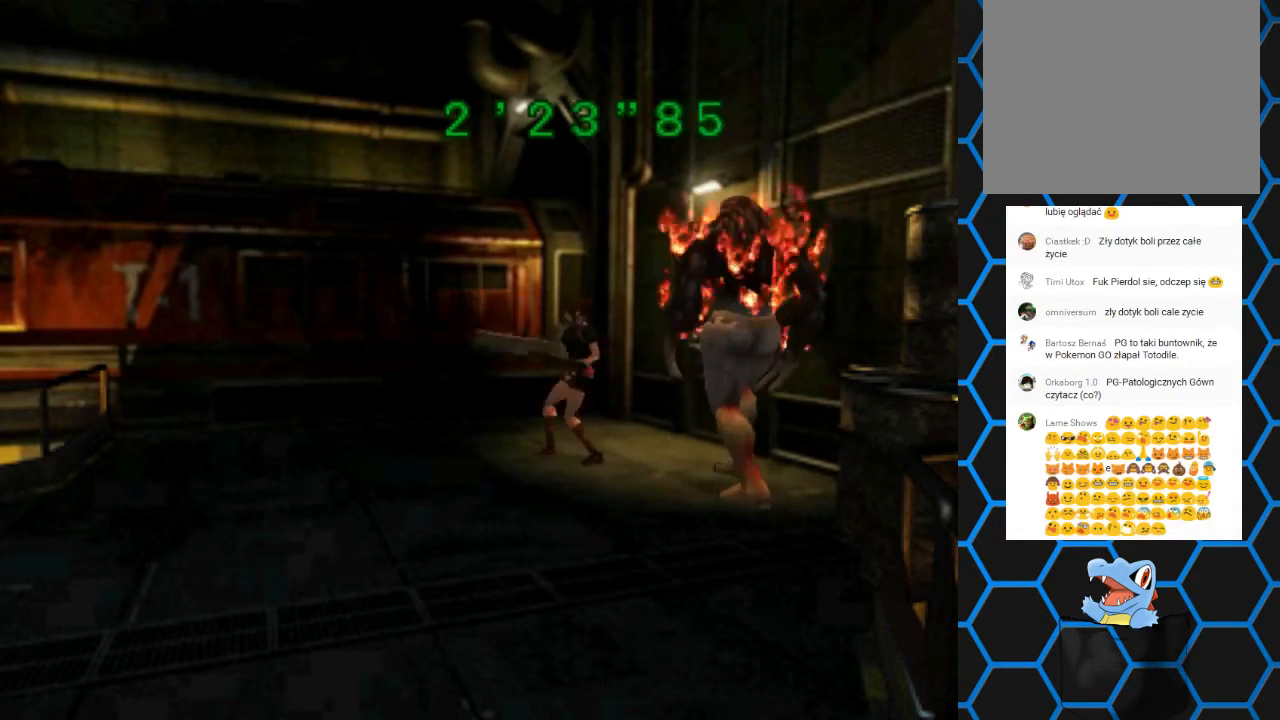
{"buttons": ["SQUARE", "DPAD_UP"], "left_stick": "center", "right_stick": "center", "events": [[33, "DPAD_RIGHT", "down"], [133, "DPAD_RIGHT", "up"]]}
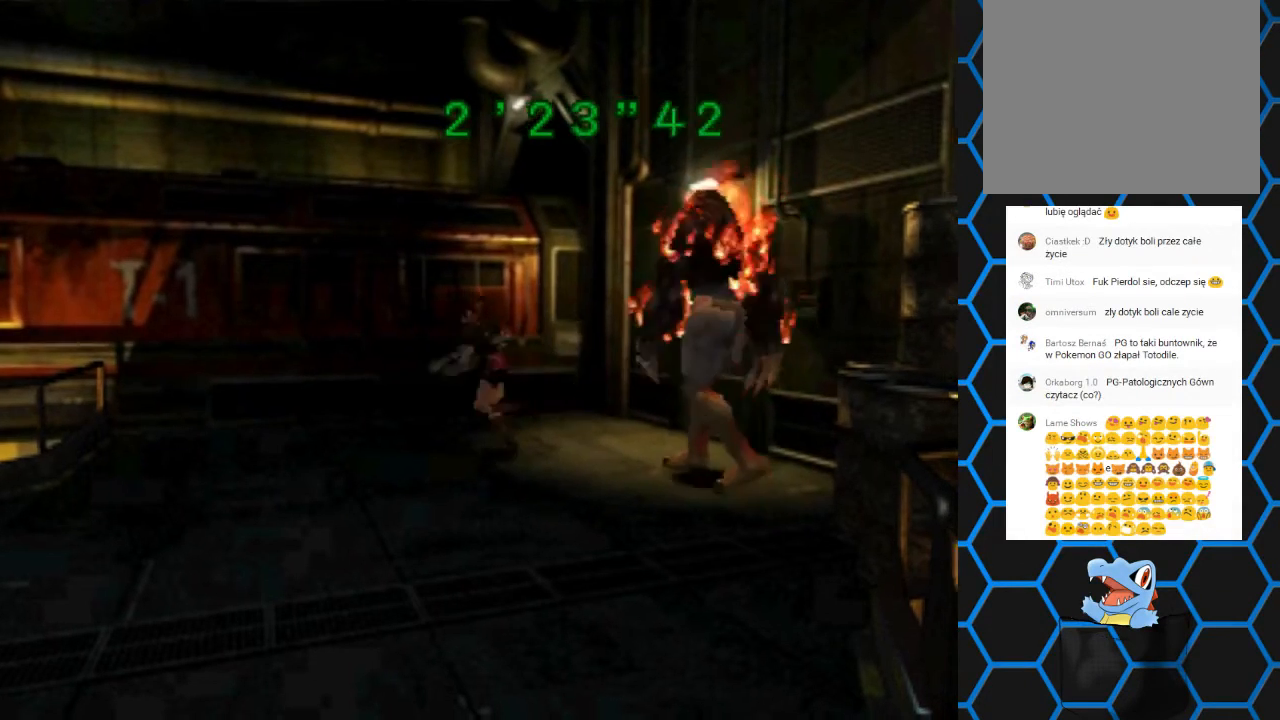
{"buttons": ["SQUARE", "DPAD_UP", "DPAD_LEFT"], "left_stick": "center", "right_stick": "center", "events": [[67, "DPAD_LEFT", "down"]]}
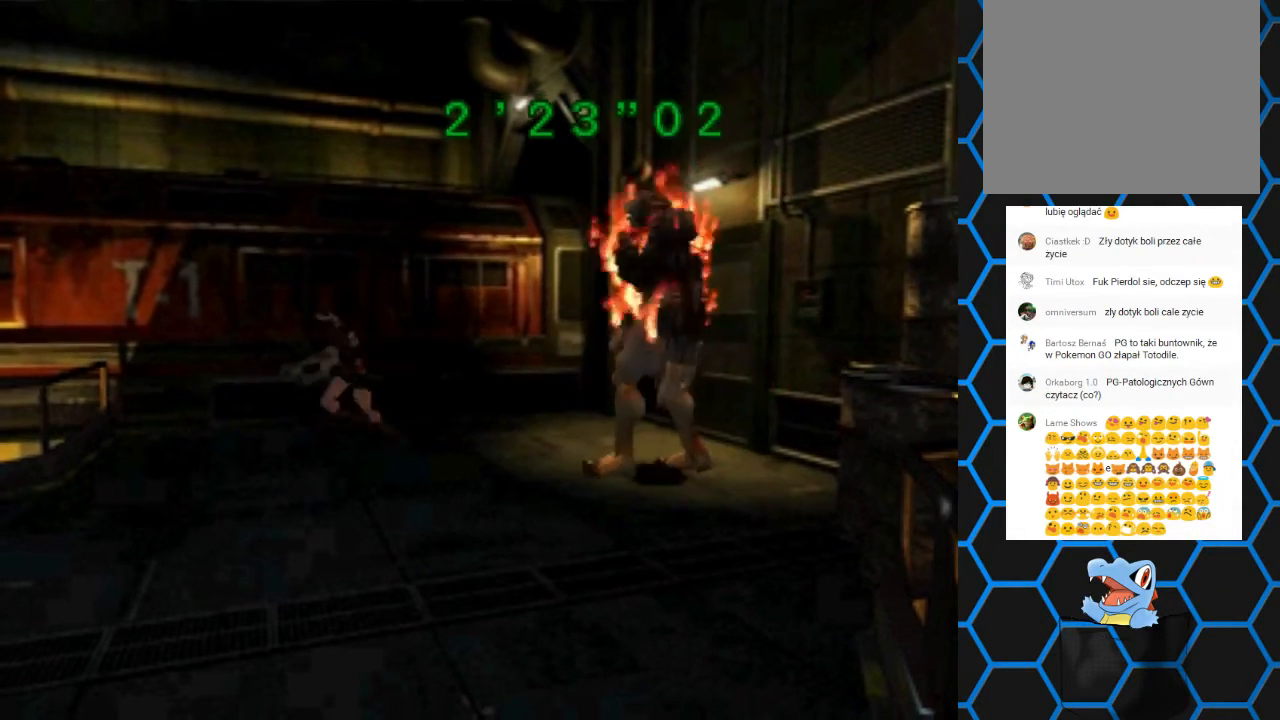
{"buttons": ["DPAD_LEFT"], "left_stick": "center", "right_stick": "center", "events": [[400, "DPAD_UP", "up"], [467, "SQUARE", "up"]]}
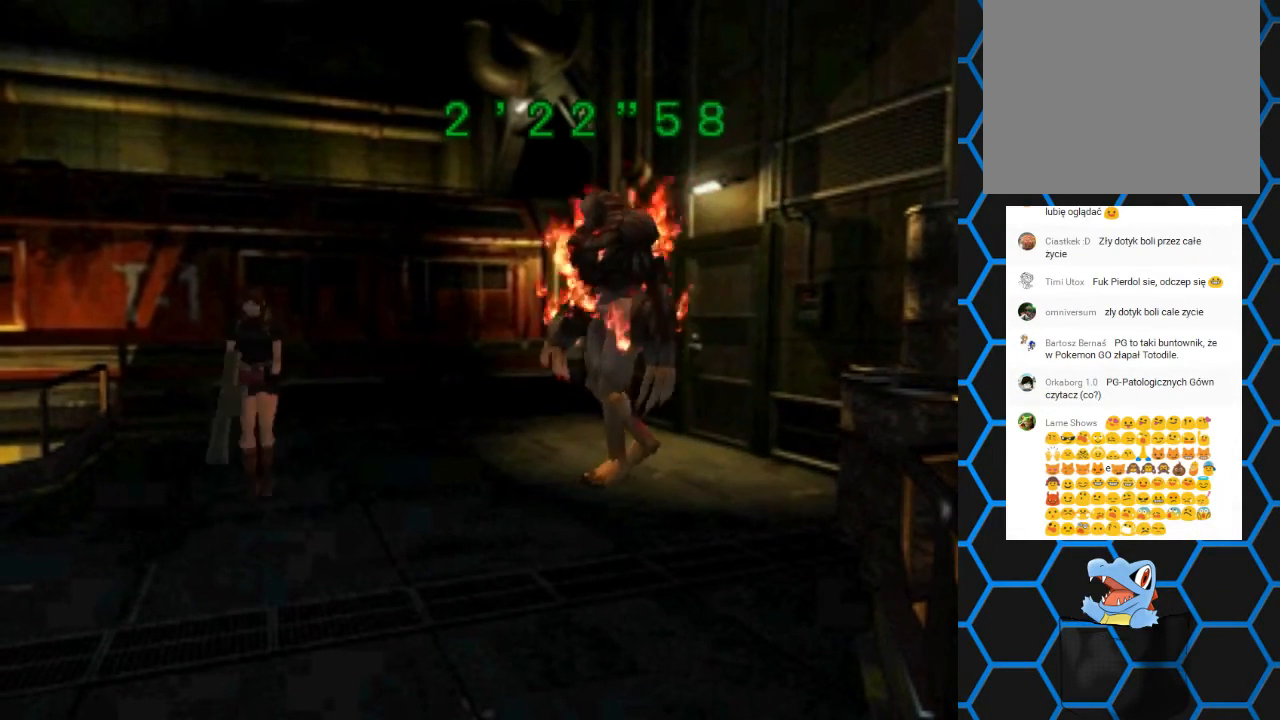
{"buttons": ["DPAD_LEFT"], "left_stick": "center", "right_stick": "center", "events": []}
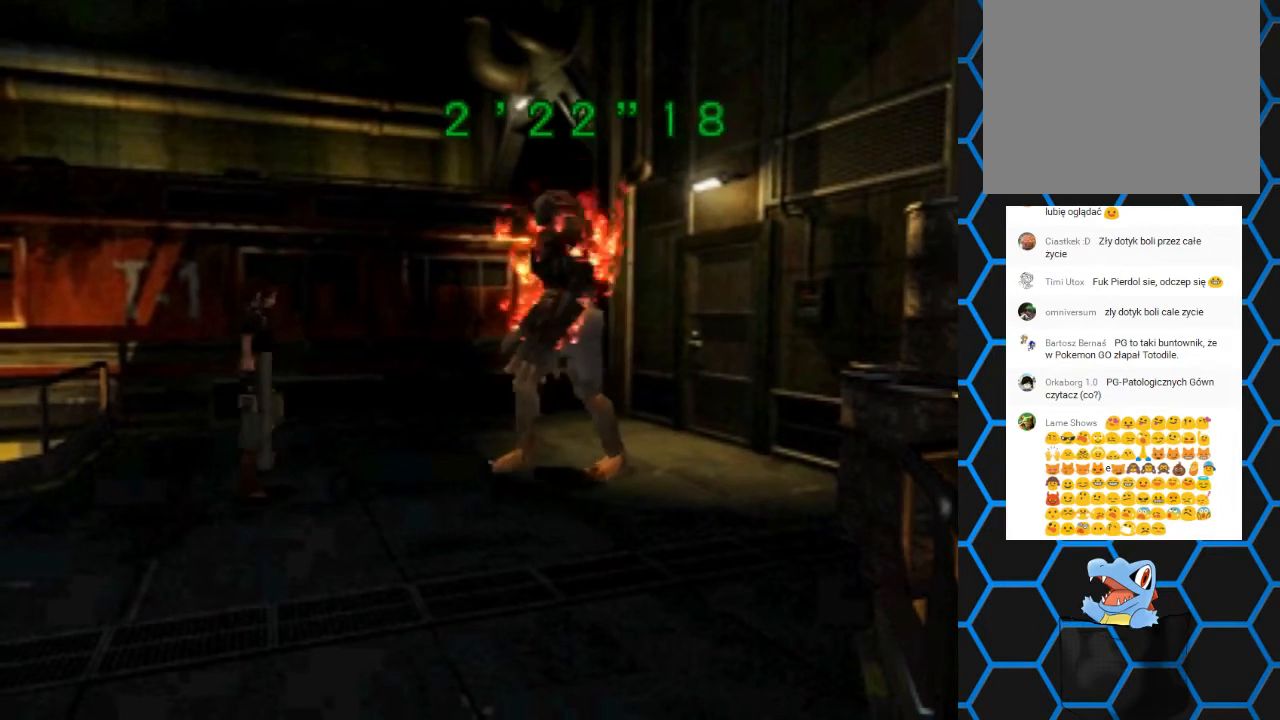
{"buttons": ["DPAD_RIGHT"], "left_stick": "center", "right_stick": "center", "events": [[233, "CROSS", "down"], [233, "DPAD_LEFT", "up"], [333, "CROSS", "up"], [433, "DPAD_RIGHT", "down"]]}
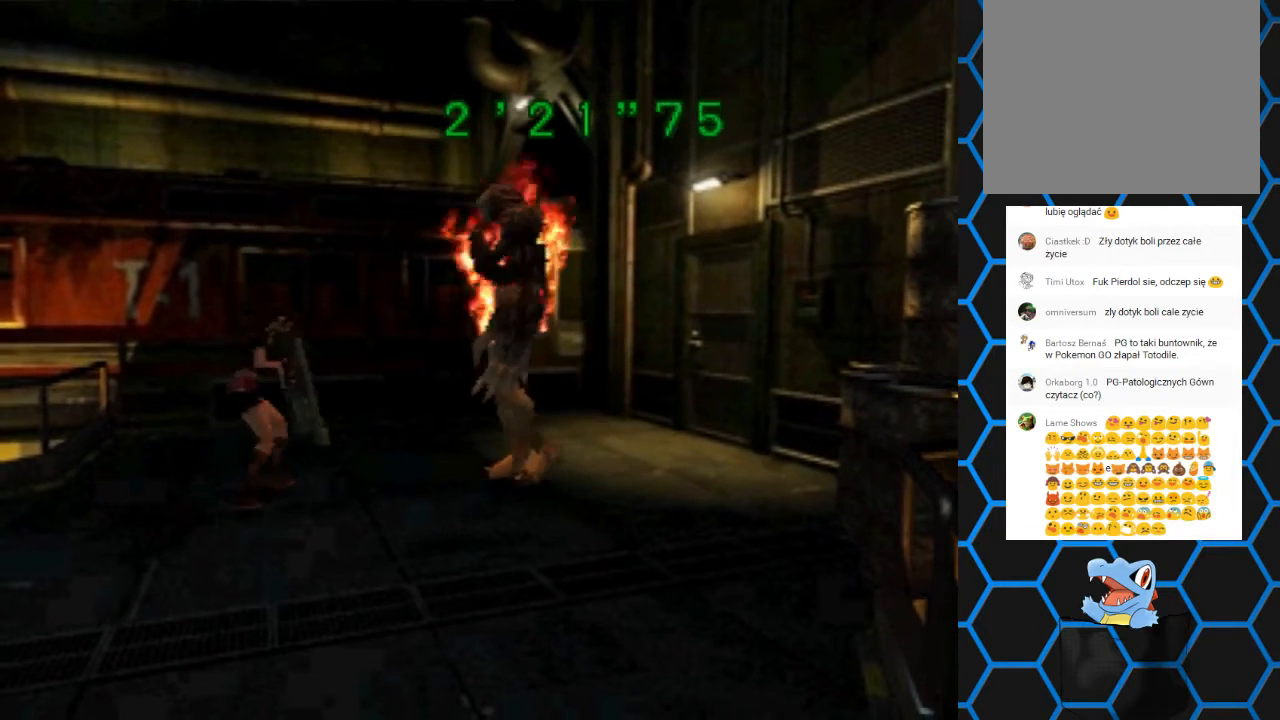
{"buttons": [], "left_stick": "center", "right_stick": "center", "events": [[233, "DPAD_RIGHT", "up"]]}
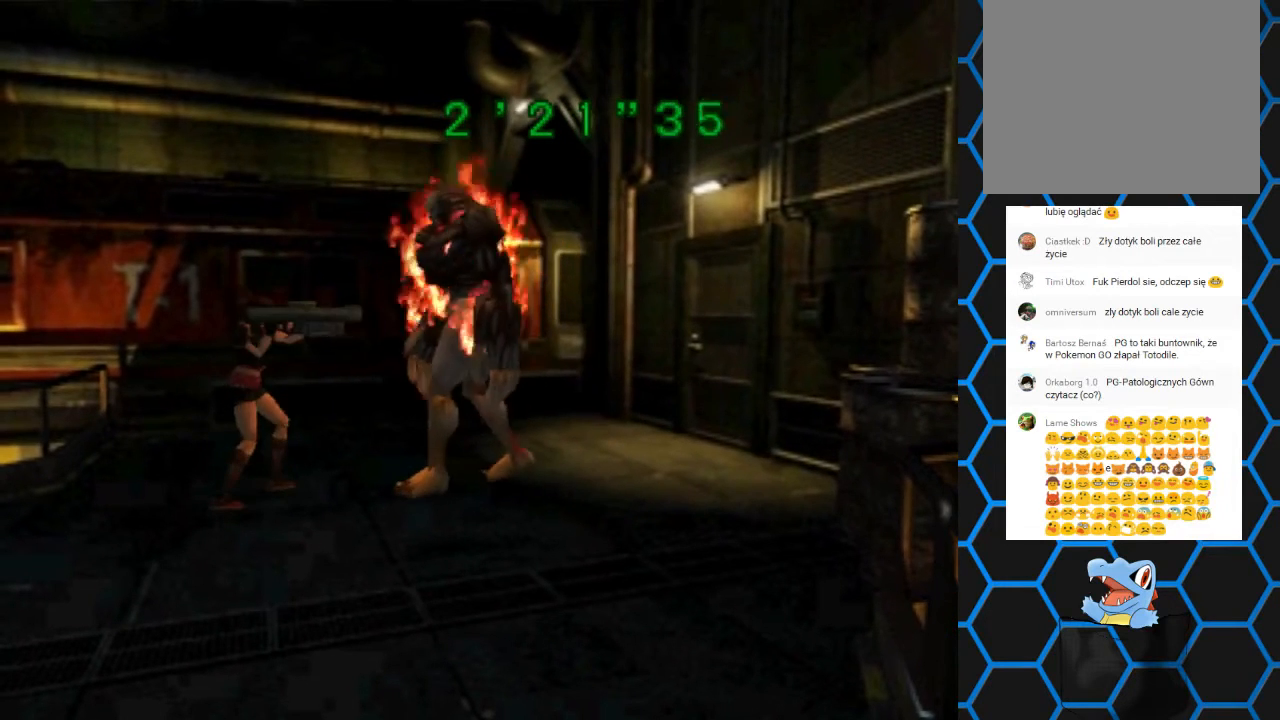
{"buttons": [], "left_stick": "center", "right_stick": "center", "events": [[133, "CROSS", "down"], [267, "CROSS", "up"]]}